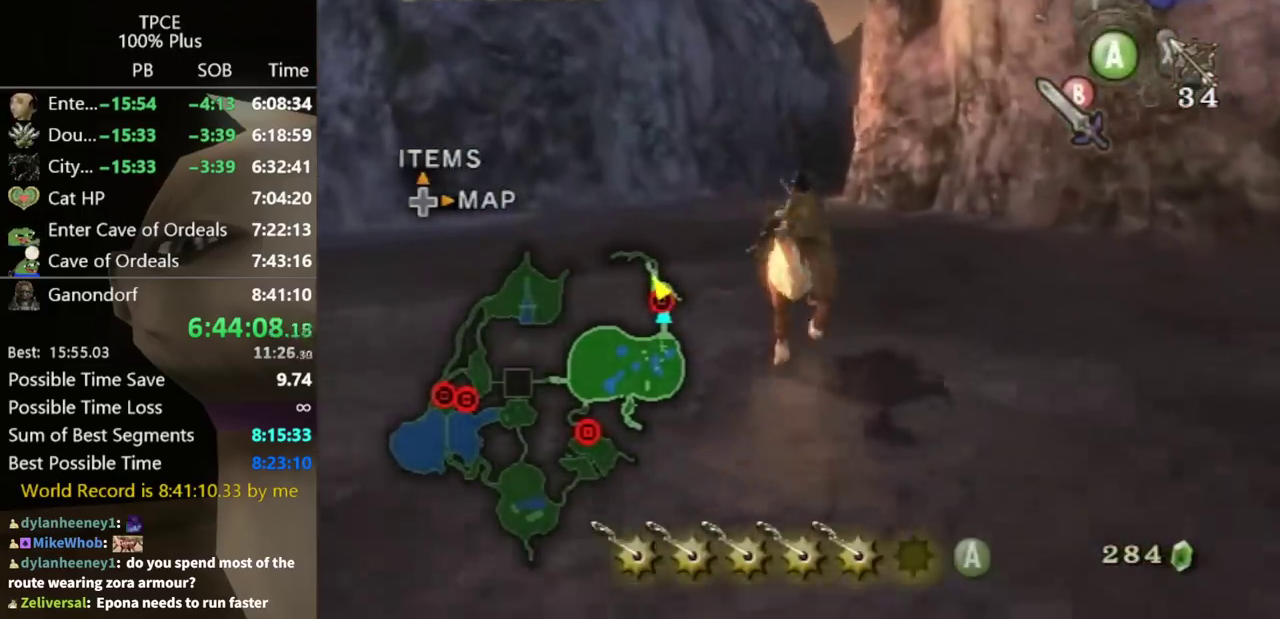
Gameplay with a controller (Nintendo layout); each line is a JSON object with the inputs held at the frame after it. "events" lists button and stick changes between this image and that frame as [ms after this image, input, new state], when the widget could be followed in between. Not read: A L3 R3.
{"buttons": [], "left_stick": "up", "right_stick": "center", "events": []}
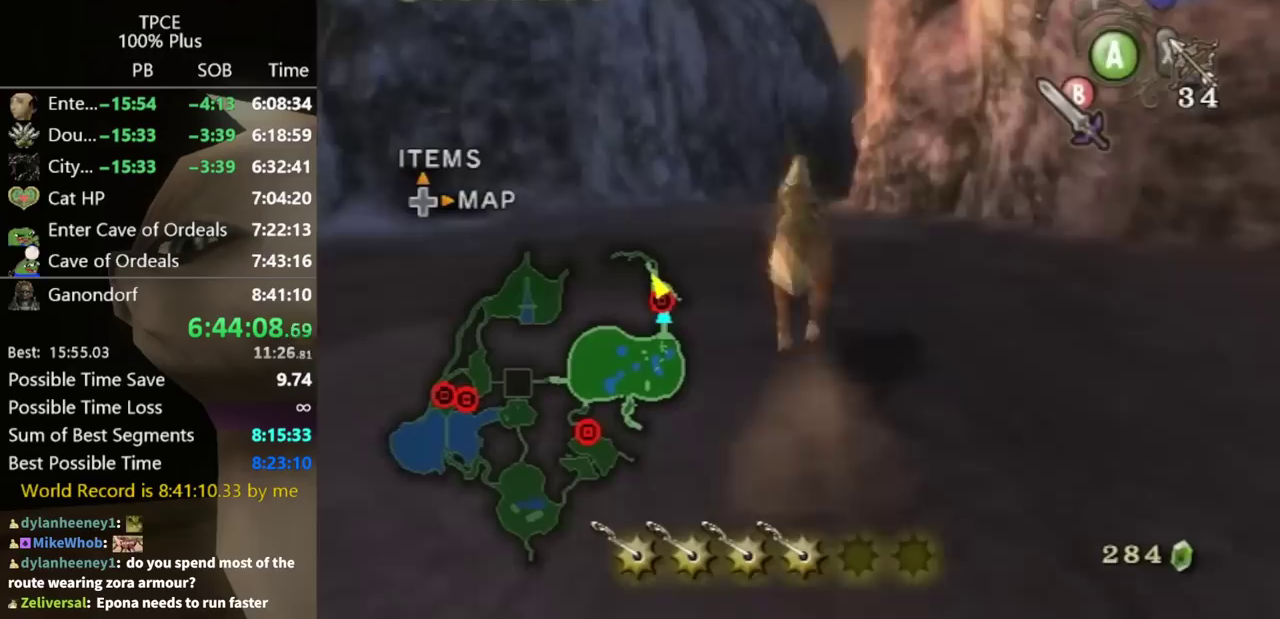
{"buttons": [], "left_stick": "up", "right_stick": "center", "events": []}
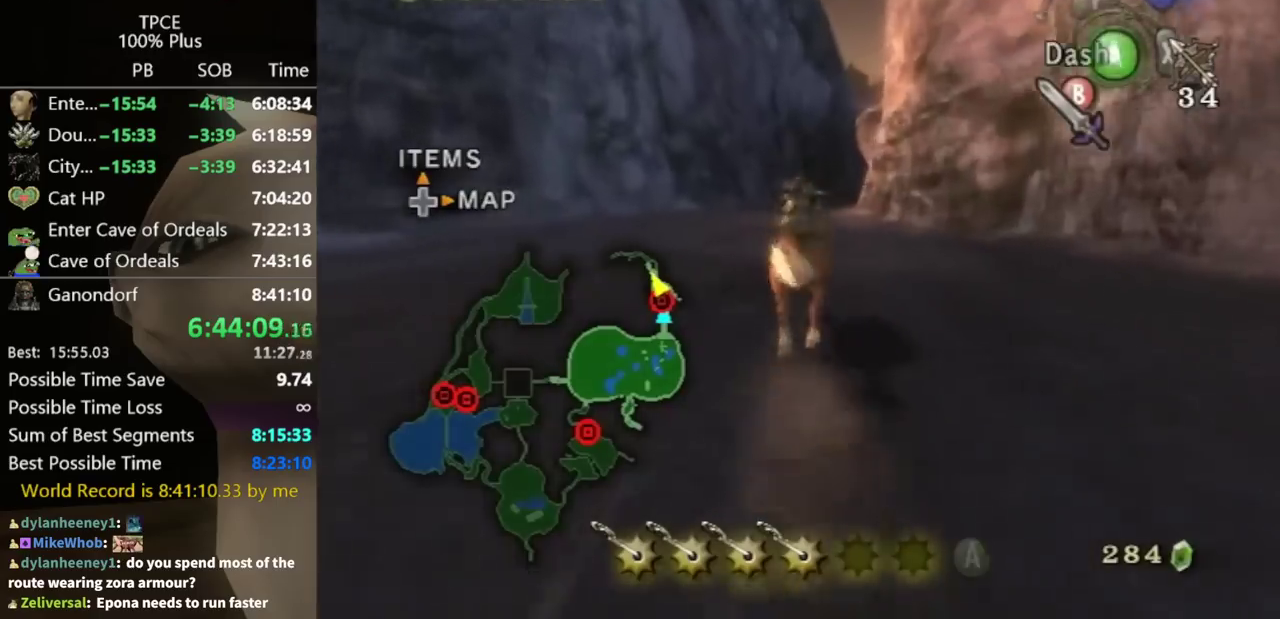
{"buttons": [], "left_stick": "up", "right_stick": "center", "events": []}
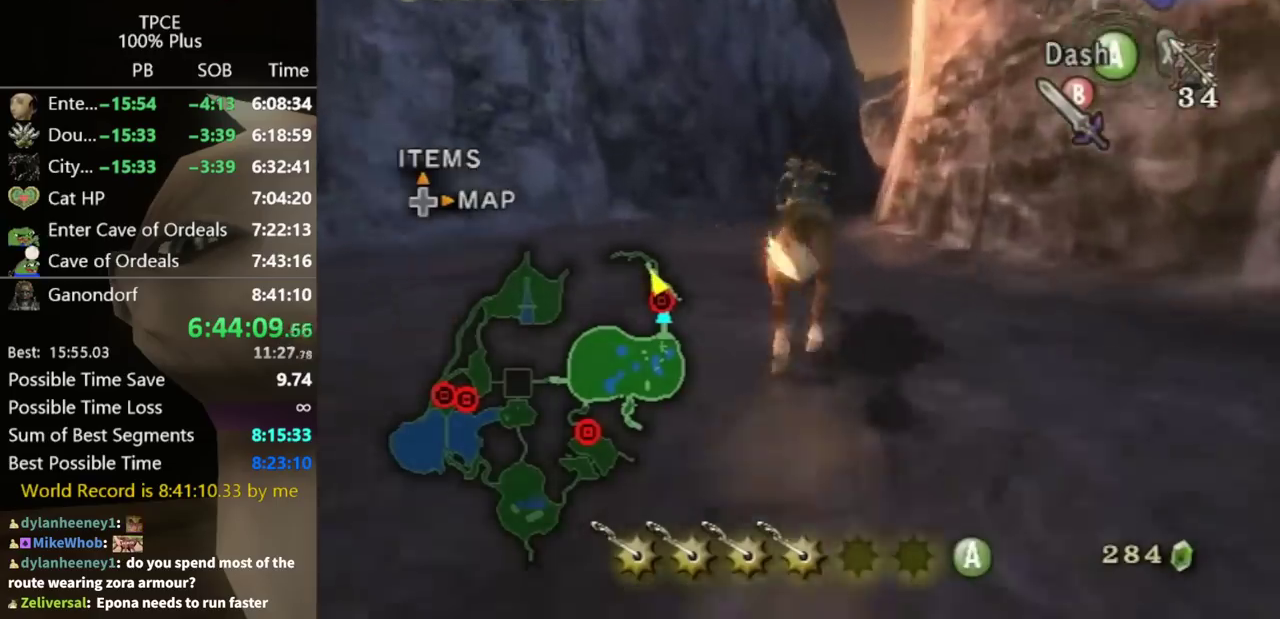
{"buttons": [], "left_stick": "up", "right_stick": "center", "events": []}
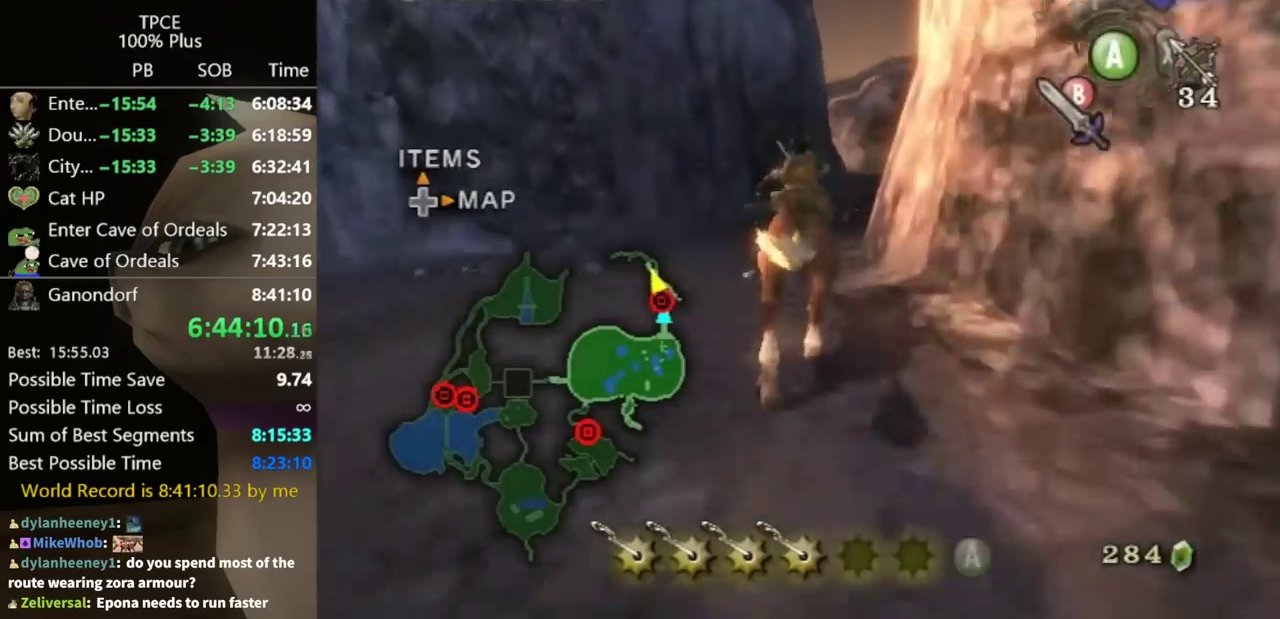
{"buttons": [], "left_stick": "up", "right_stick": "center", "events": []}
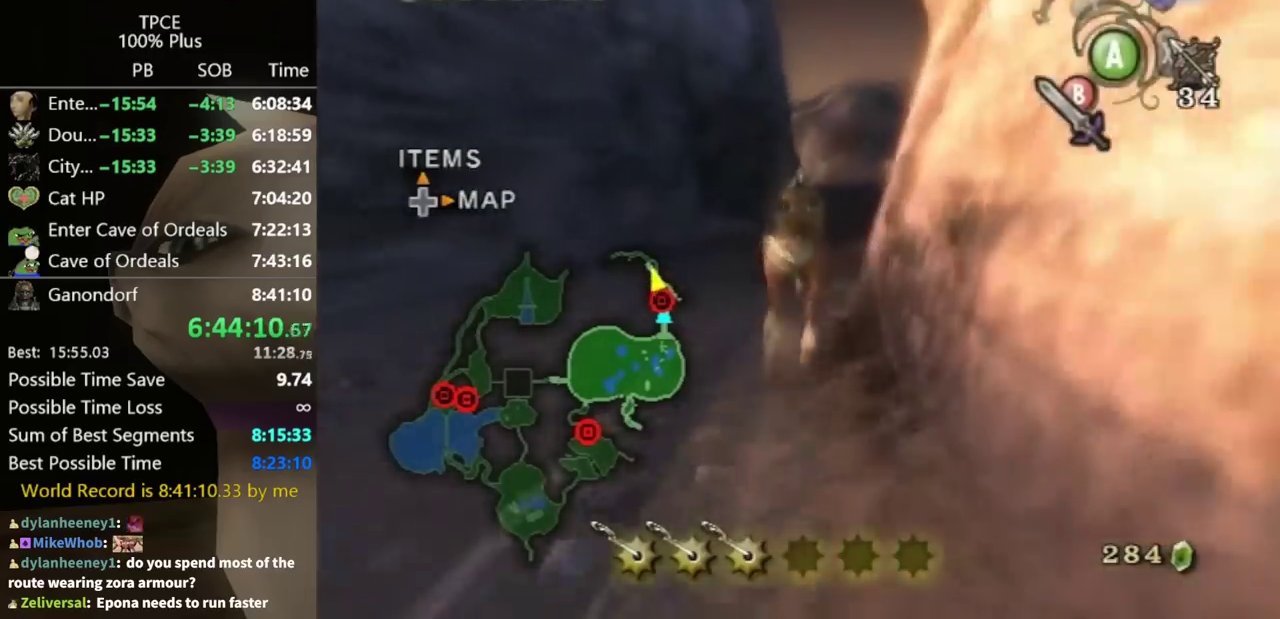
{"buttons": [], "left_stick": "up", "right_stick": "center", "events": []}
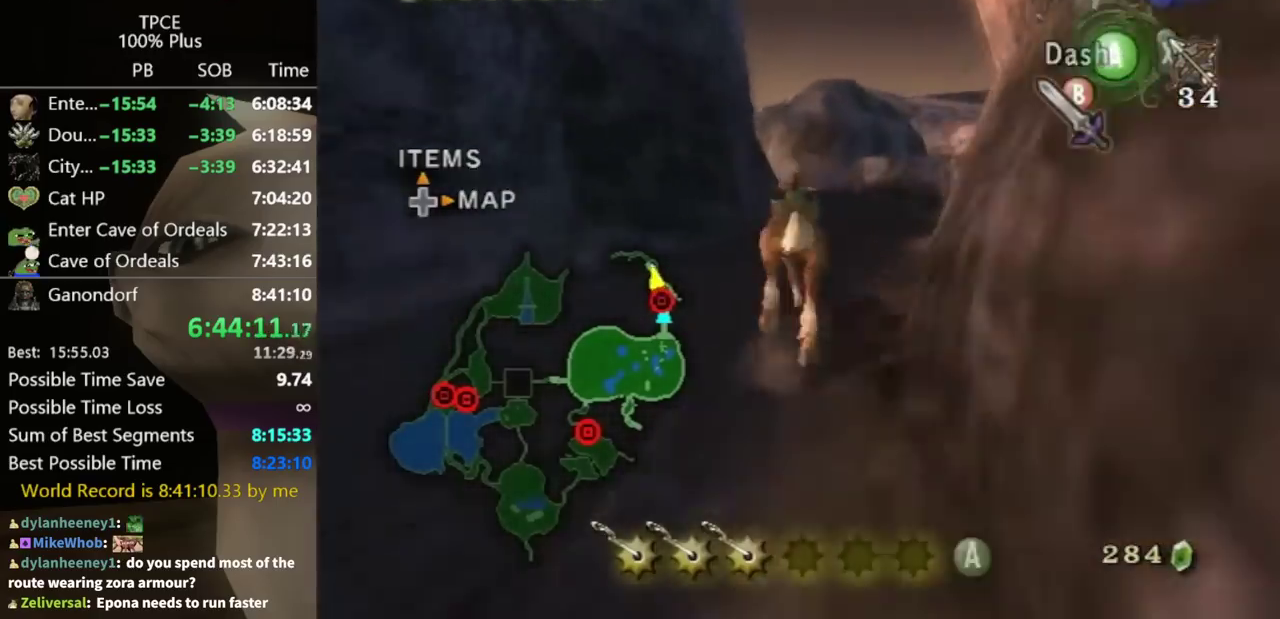
{"buttons": [], "left_stick": "up", "right_stick": "center", "events": []}
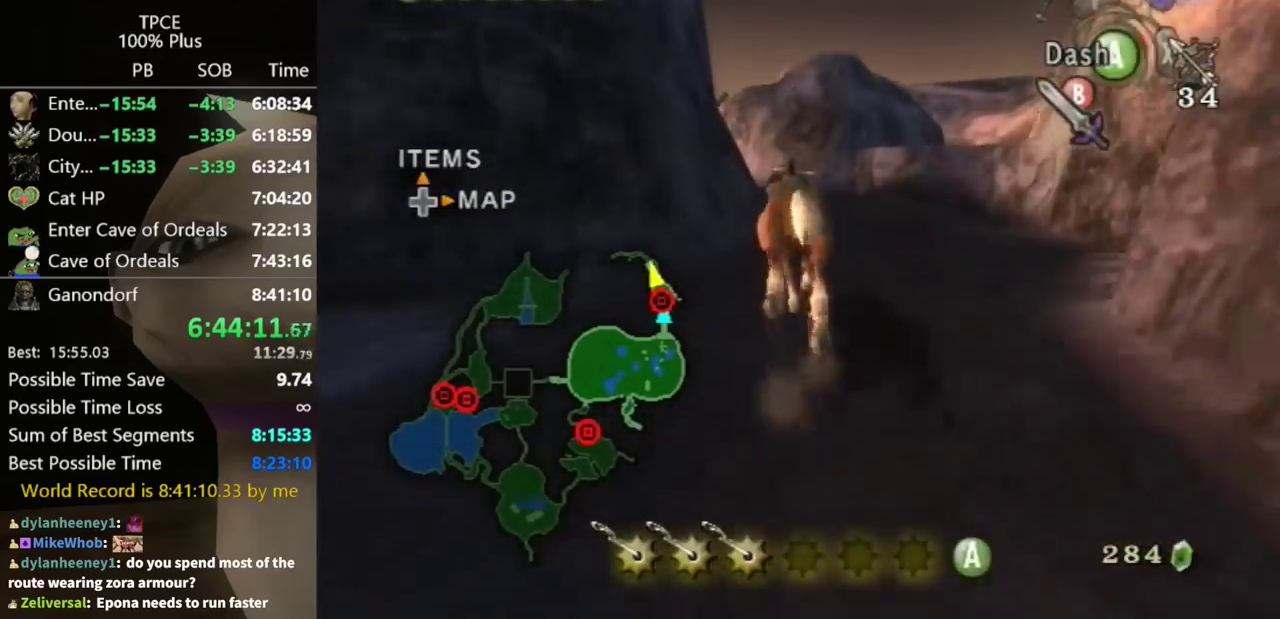
{"buttons": [], "left_stick": "up", "right_stick": "center", "events": []}
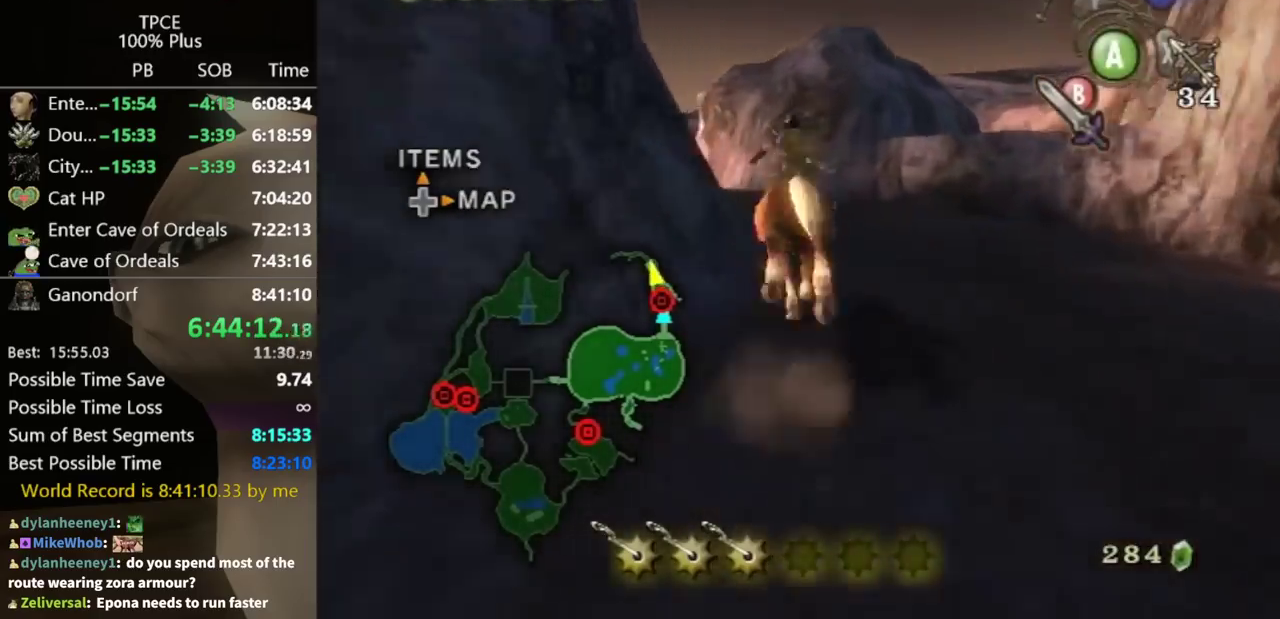
{"buttons": [], "left_stick": "up-left", "right_stick": "center", "events": [[367, "left_stick", "up-left"]]}
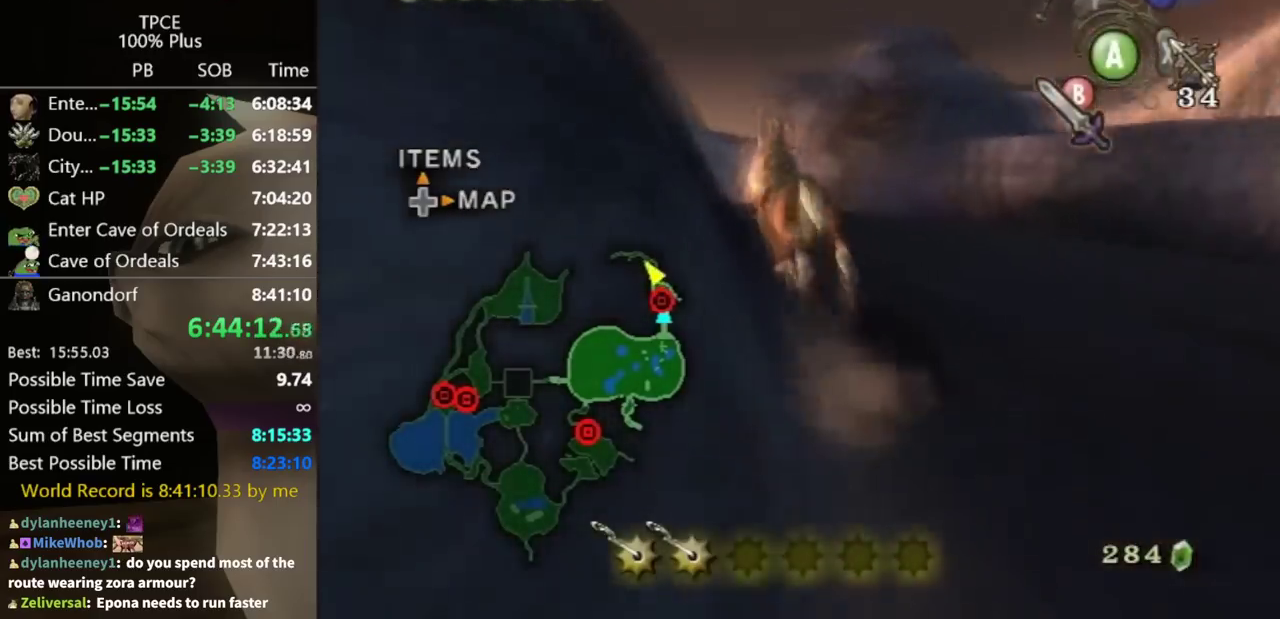
{"buttons": [], "left_stick": "up", "right_stick": "center", "events": [[200, "left_stick", "up"]]}
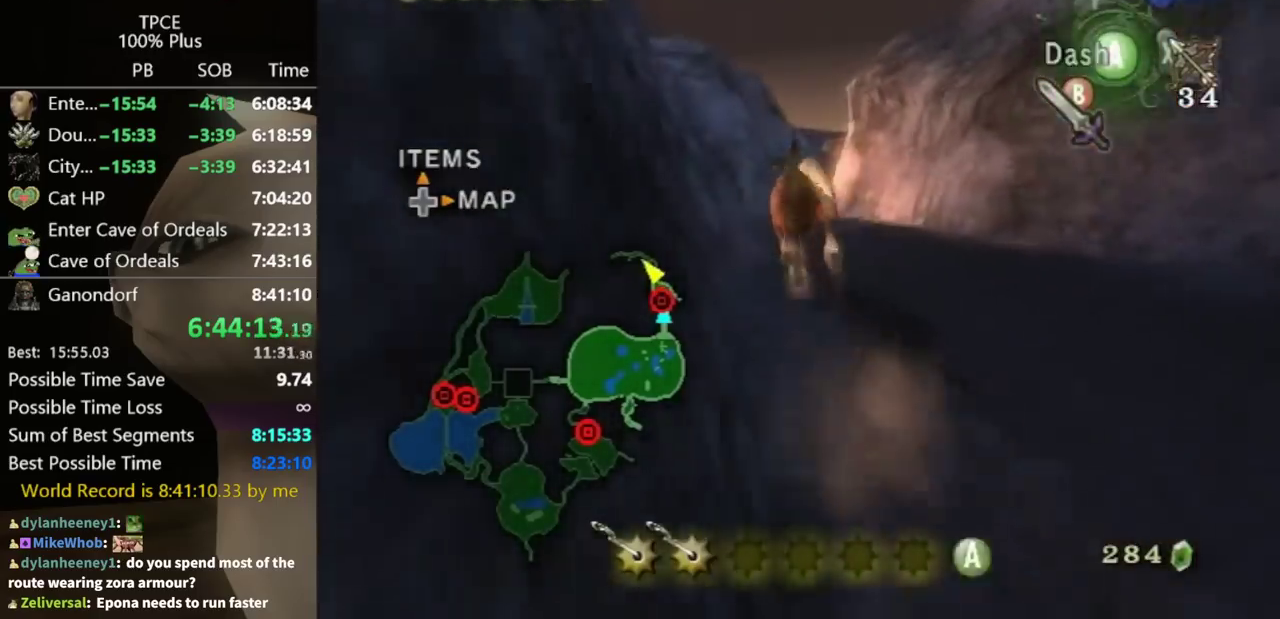
{"buttons": [], "left_stick": "up", "right_stick": "center", "events": []}
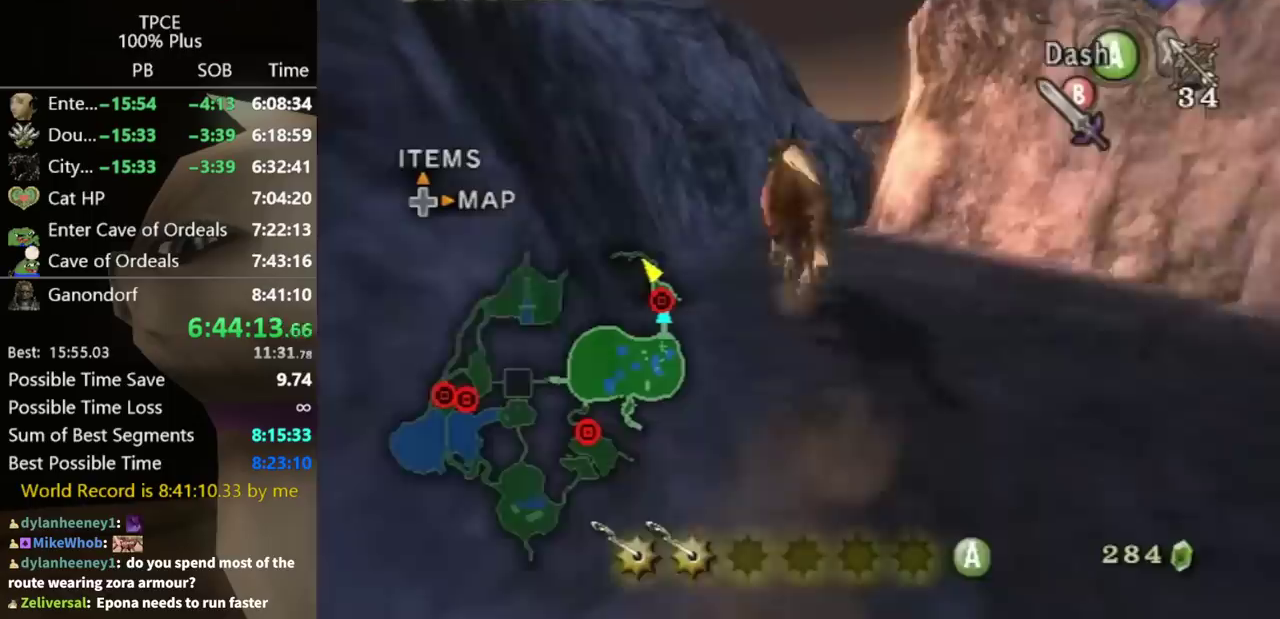
{"buttons": [], "left_stick": "up", "right_stick": "center", "events": []}
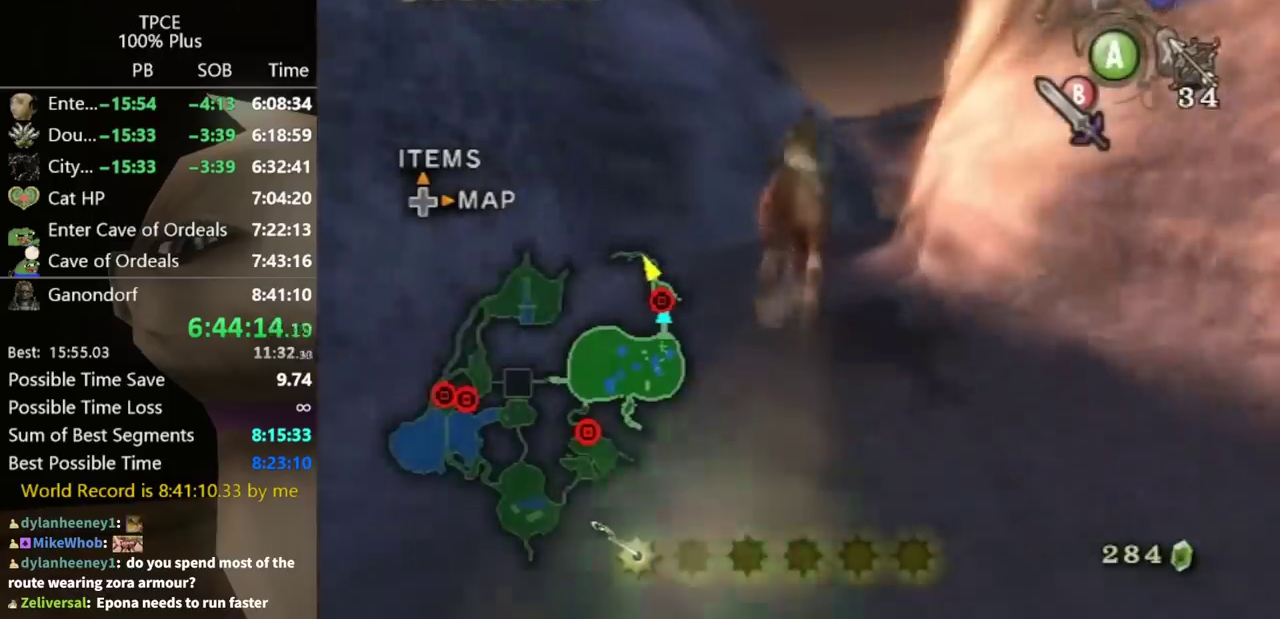
{"buttons": [], "left_stick": "up", "right_stick": "center", "events": []}
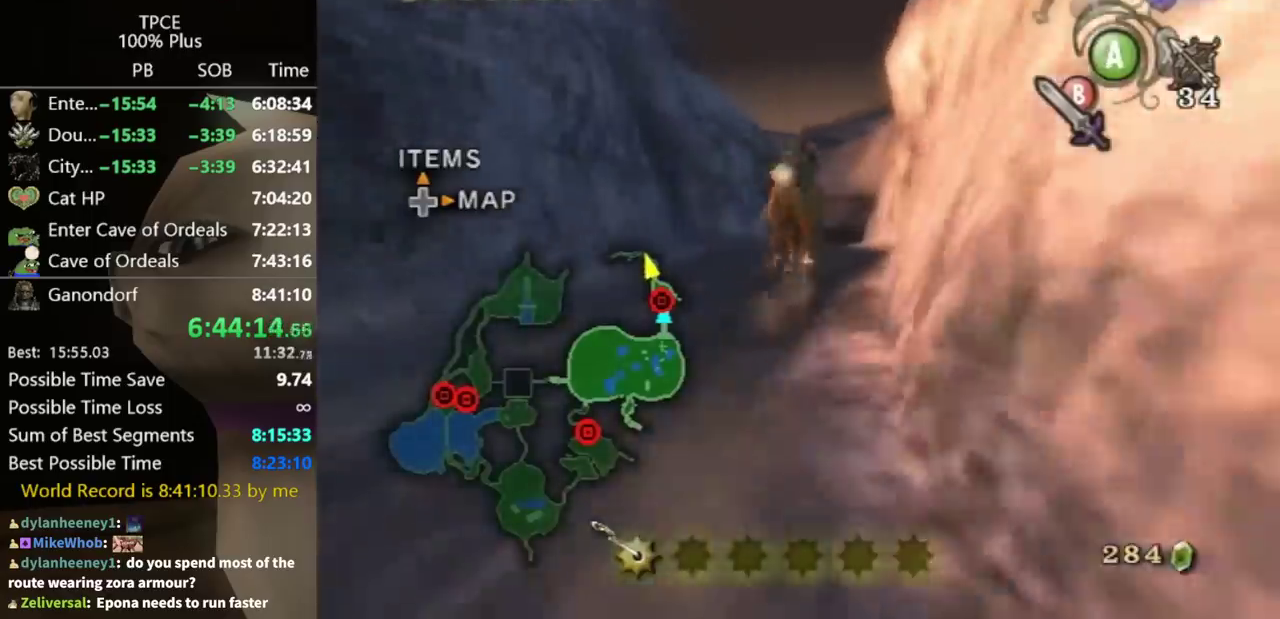
{"buttons": [], "left_stick": "up", "right_stick": "center", "events": []}
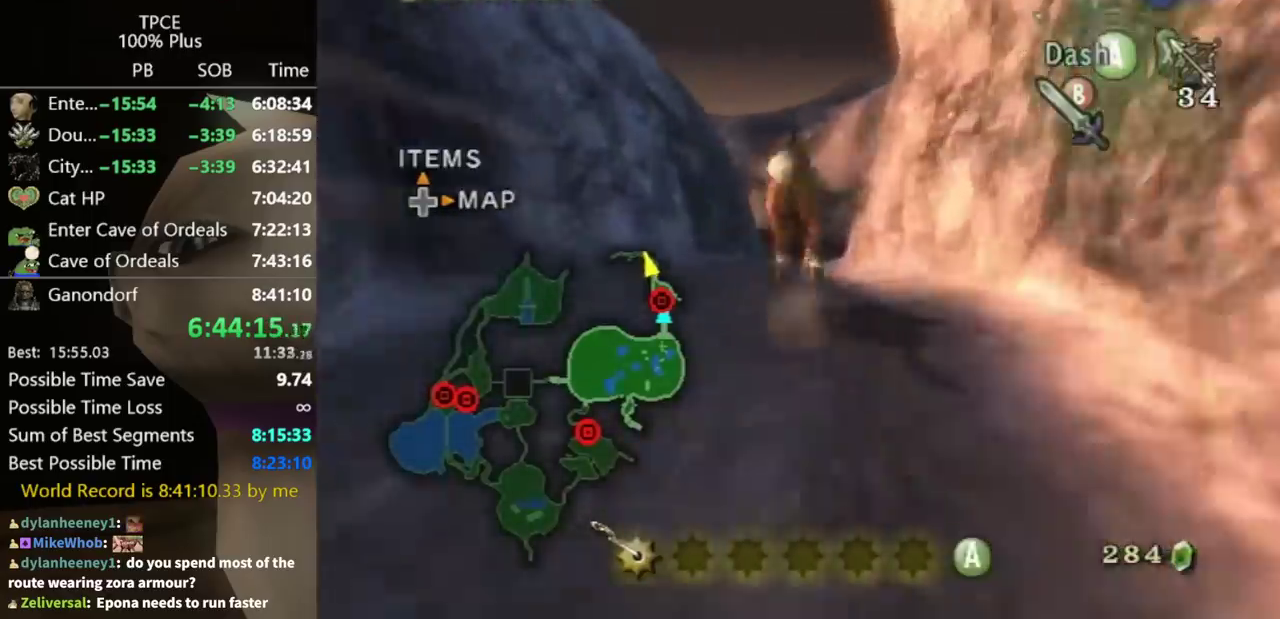
{"buttons": [], "left_stick": "up", "right_stick": "center", "events": []}
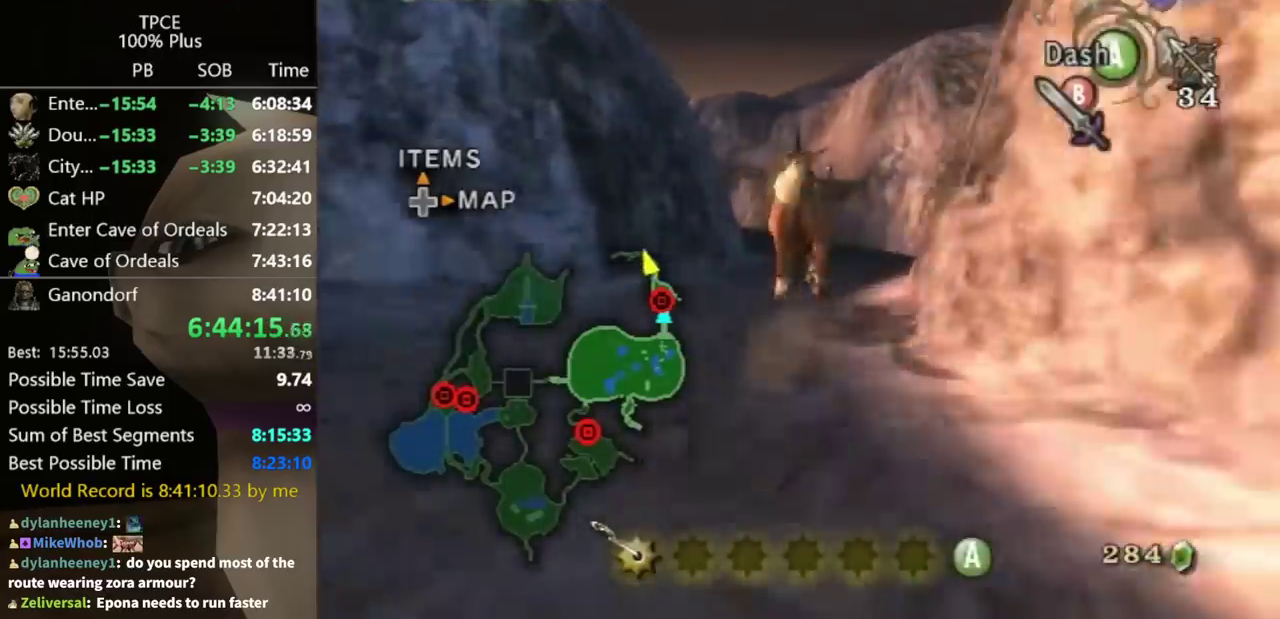
{"buttons": [], "left_stick": "up", "right_stick": "center", "events": []}
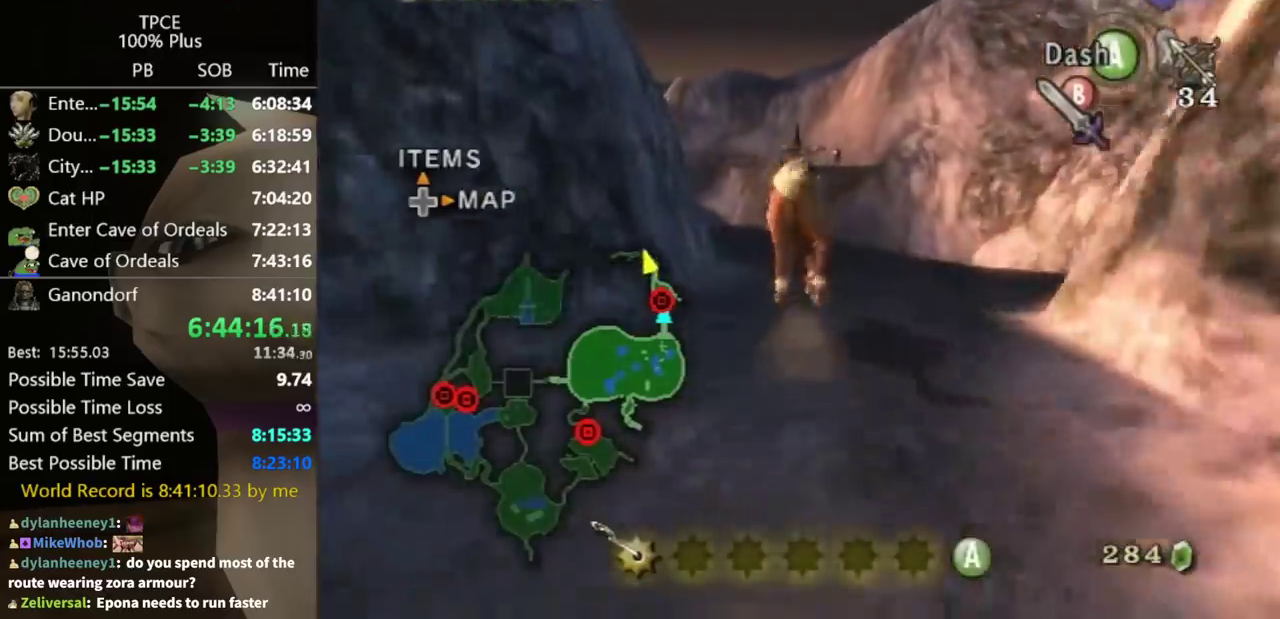
{"buttons": [], "left_stick": "up", "right_stick": "center", "events": []}
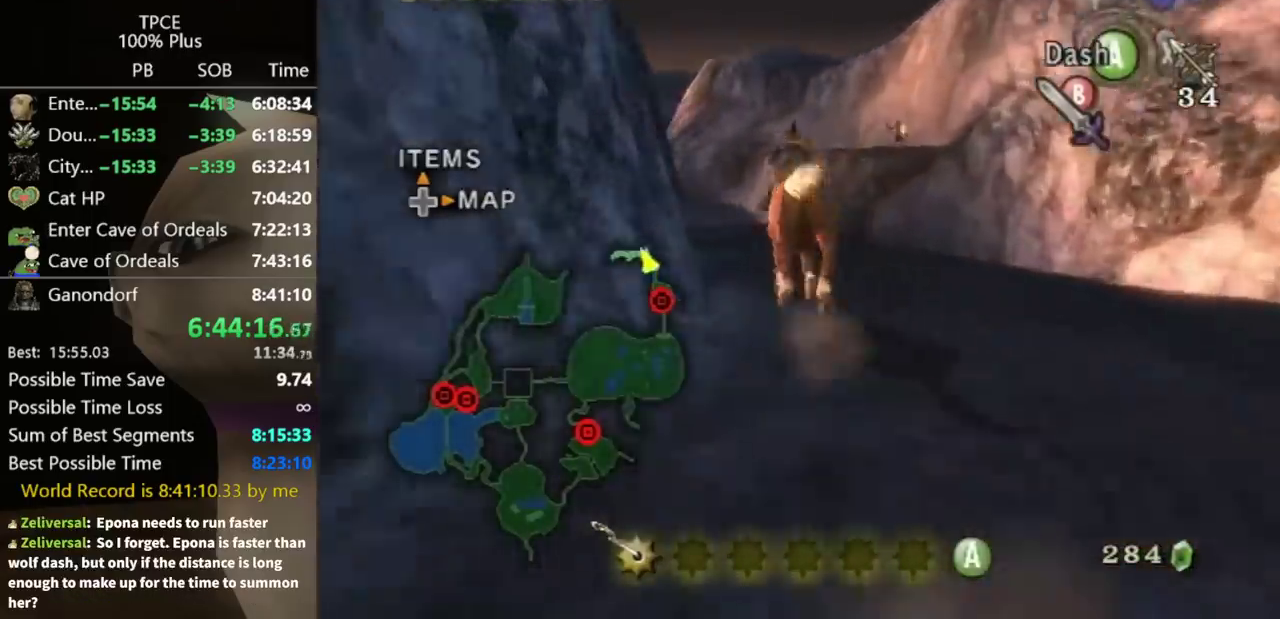
{"buttons": [], "left_stick": "up", "right_stick": "center", "events": []}
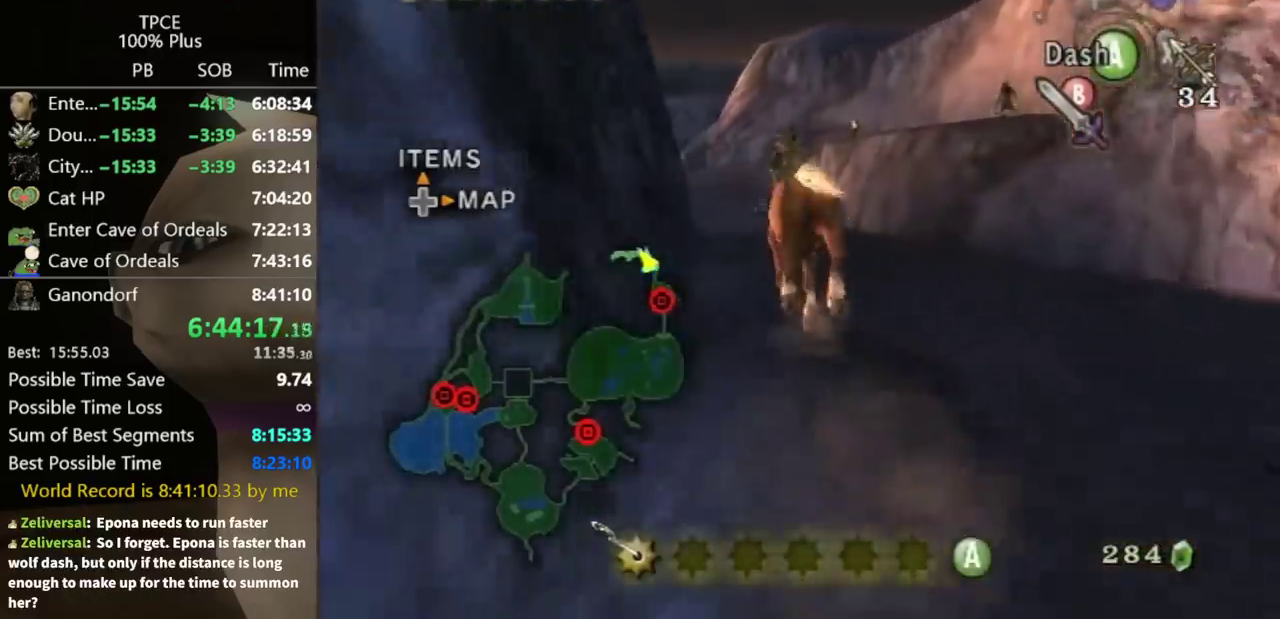
{"buttons": [], "left_stick": "up", "right_stick": "center", "events": []}
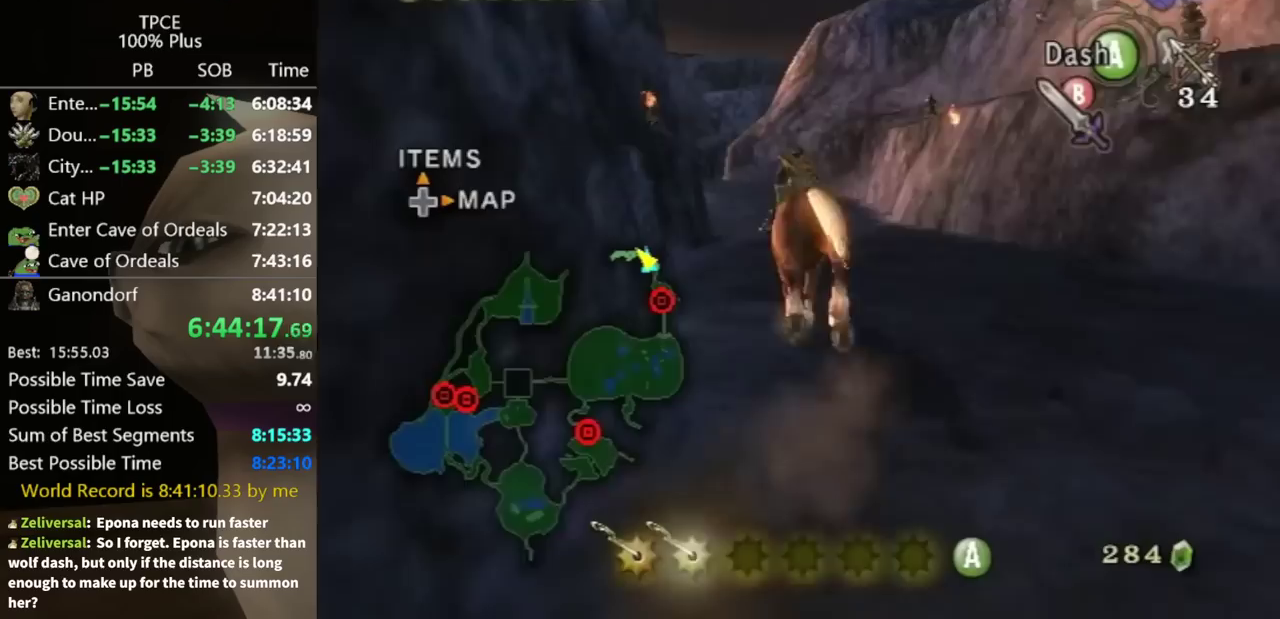
{"buttons": [], "left_stick": "up", "right_stick": "center", "events": []}
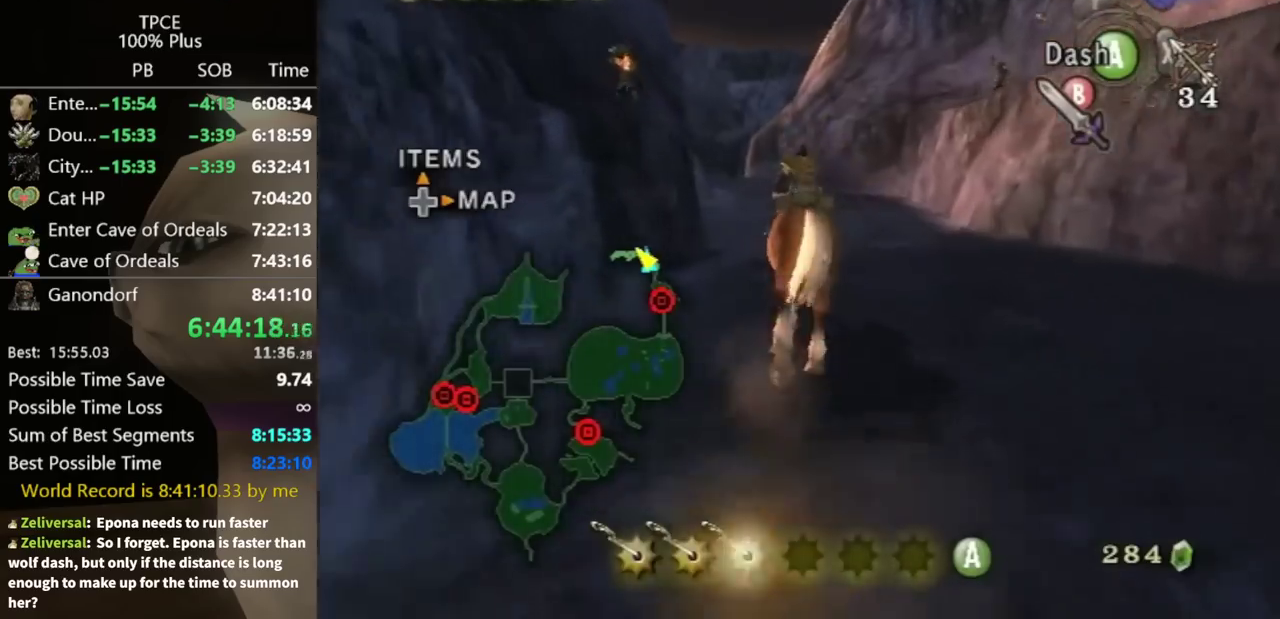
{"buttons": [], "left_stick": "up", "right_stick": "center", "events": []}
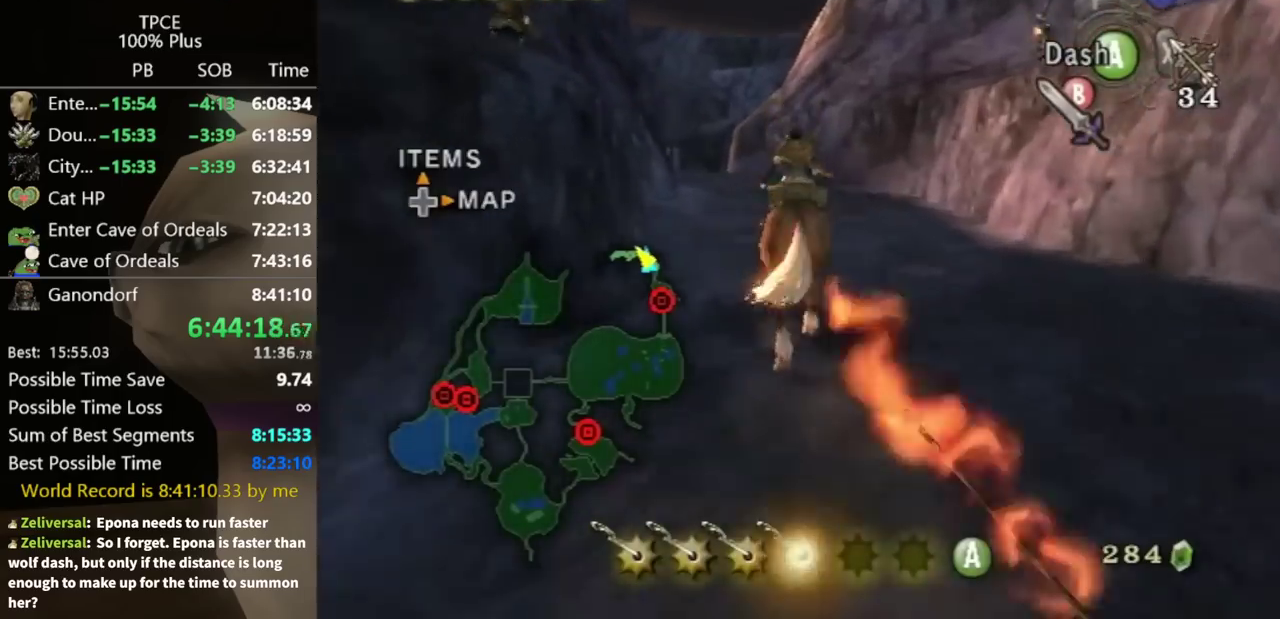
{"buttons": [], "left_stick": "up", "right_stick": "center", "events": []}
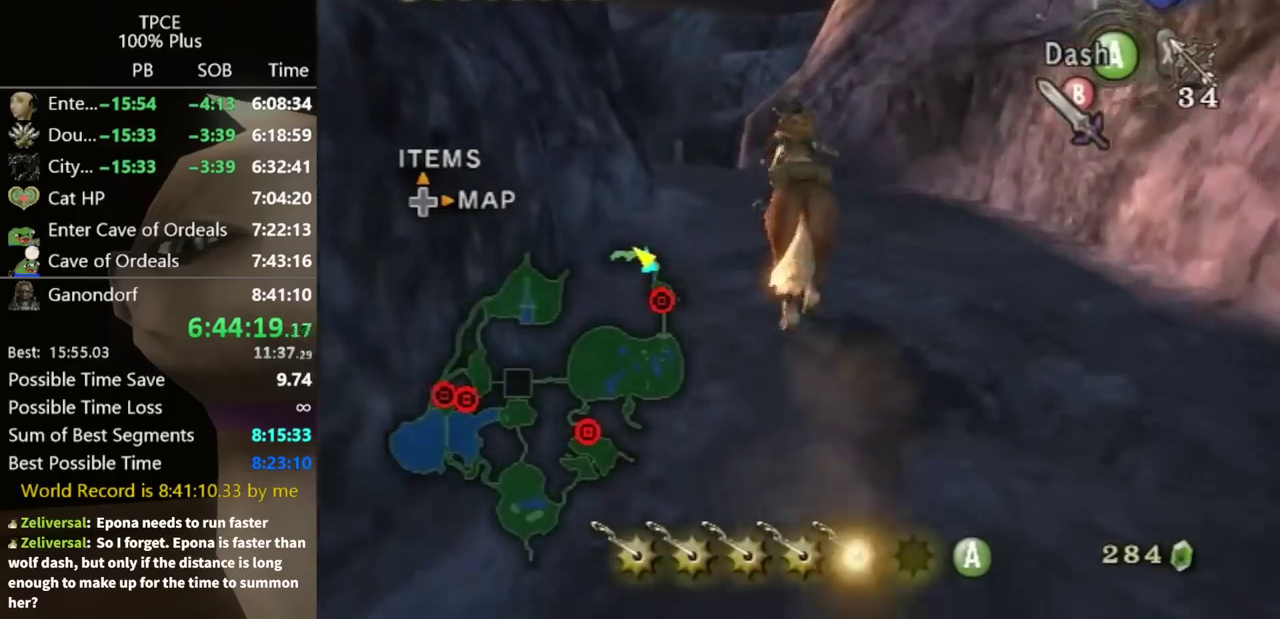
{"buttons": [], "left_stick": "up", "right_stick": "center", "events": [[167, "left_stick", "up-left"], [333, "left_stick", "up"]]}
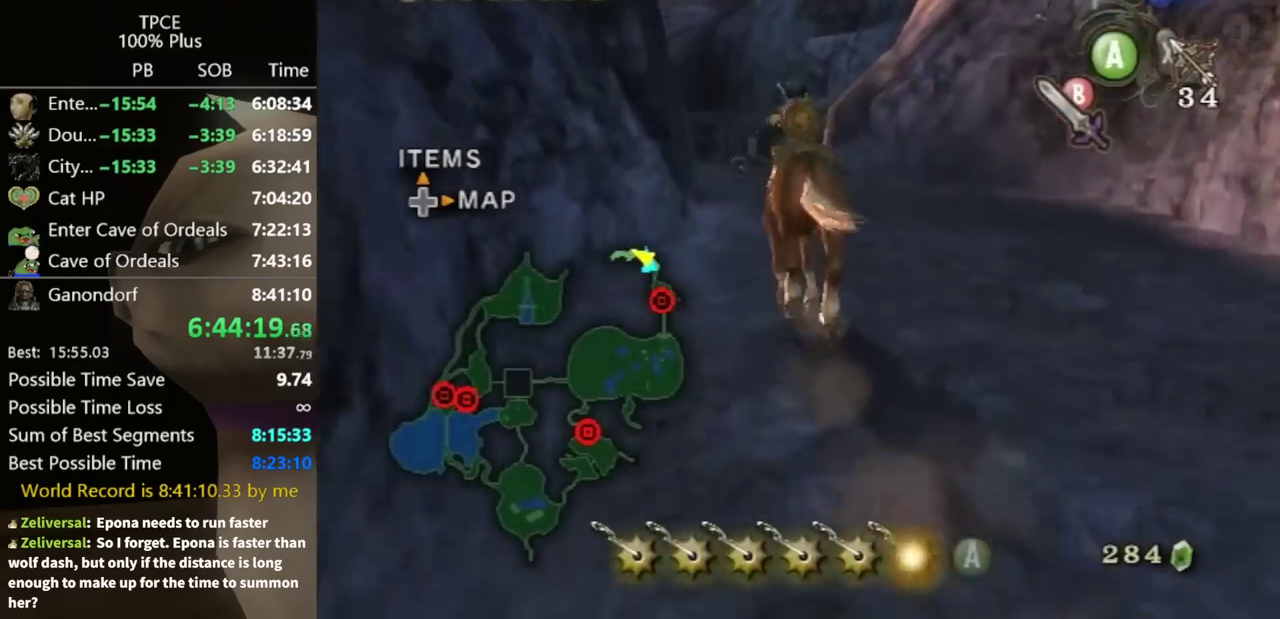
{"buttons": [], "left_stick": "up", "right_stick": "center", "events": []}
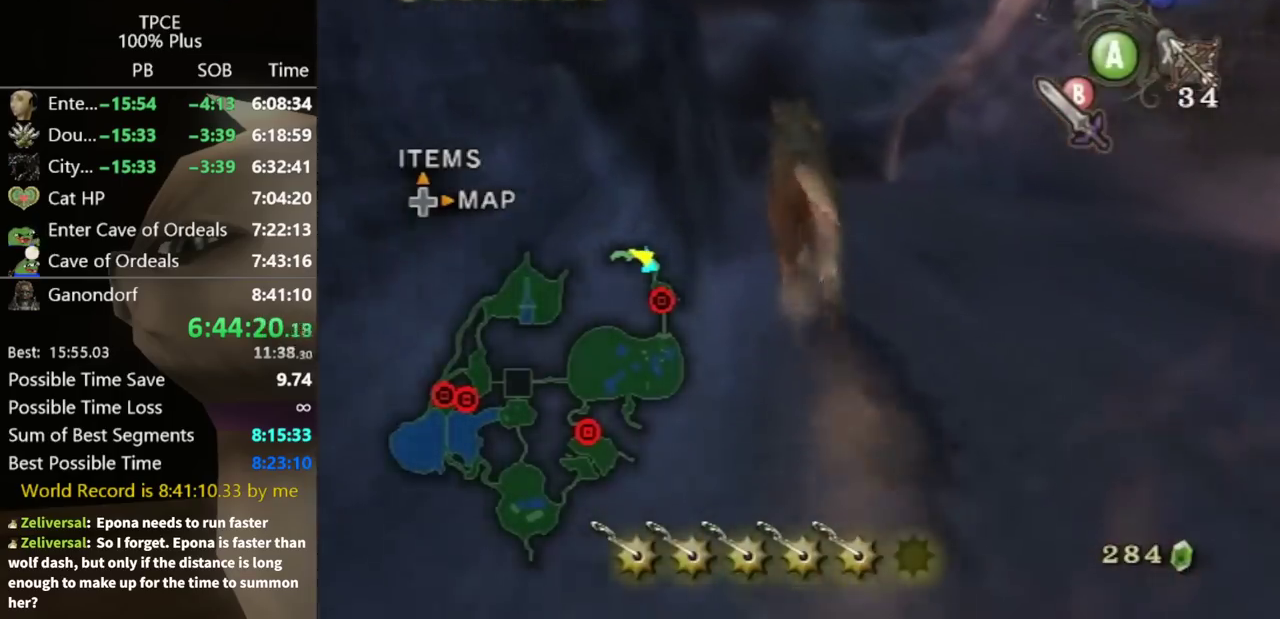
{"buttons": [], "left_stick": "up", "right_stick": "center", "events": []}